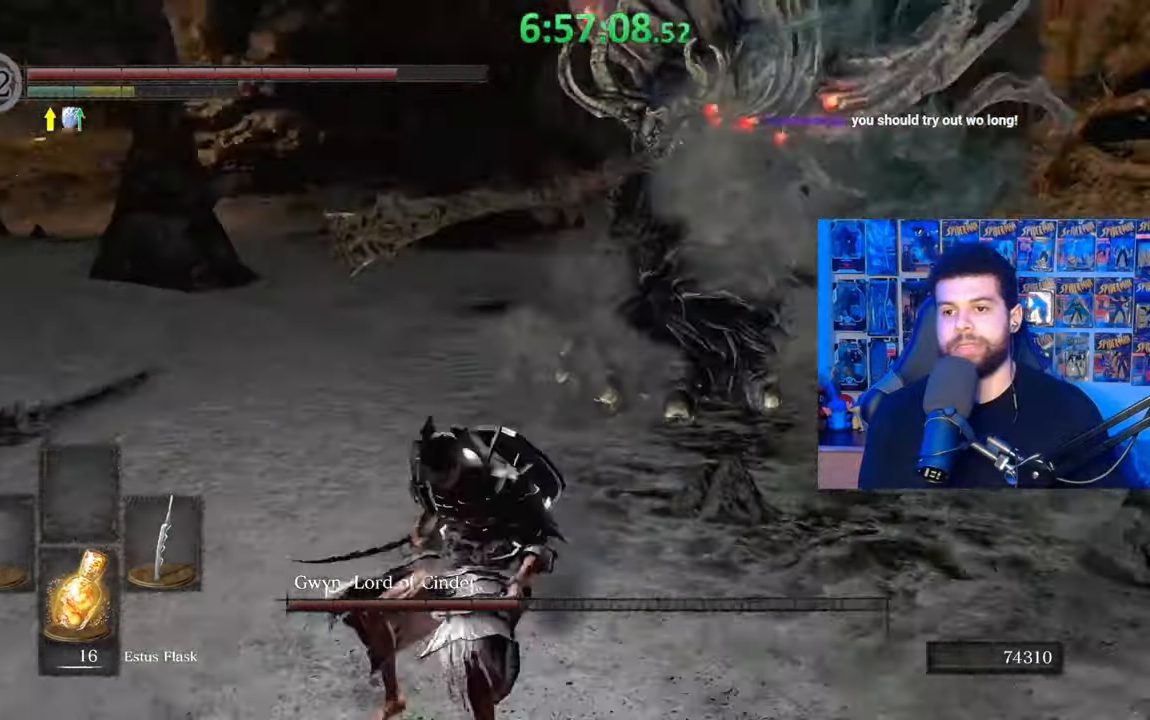
Gameplay with a controller (Xbox layout); each line is a JSON object with the inputs held at the frame after it. "events" lists button and stick changes between this image and that frame as [ms after this image, input, new state], when the widget could be followed in between.
{"buttons": ["B"], "left_stick": "up-right", "right_stick": "center", "events": [[233, "B", "down"], [383, "left_stick", "up-right"]]}
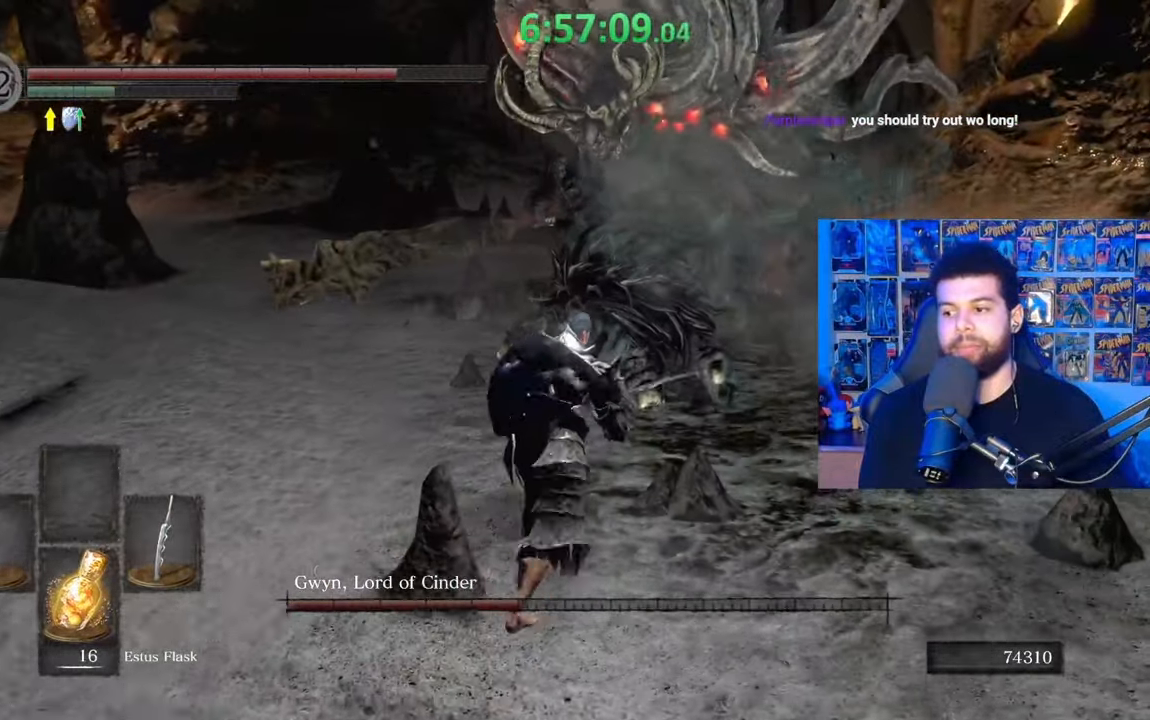
{"buttons": ["B", "R1"], "left_stick": "up", "right_stick": "center", "events": [[100, "right_stick", "down"], [117, "left_stick", "up"], [183, "right_stick", "center"], [467, "R1", "down"]]}
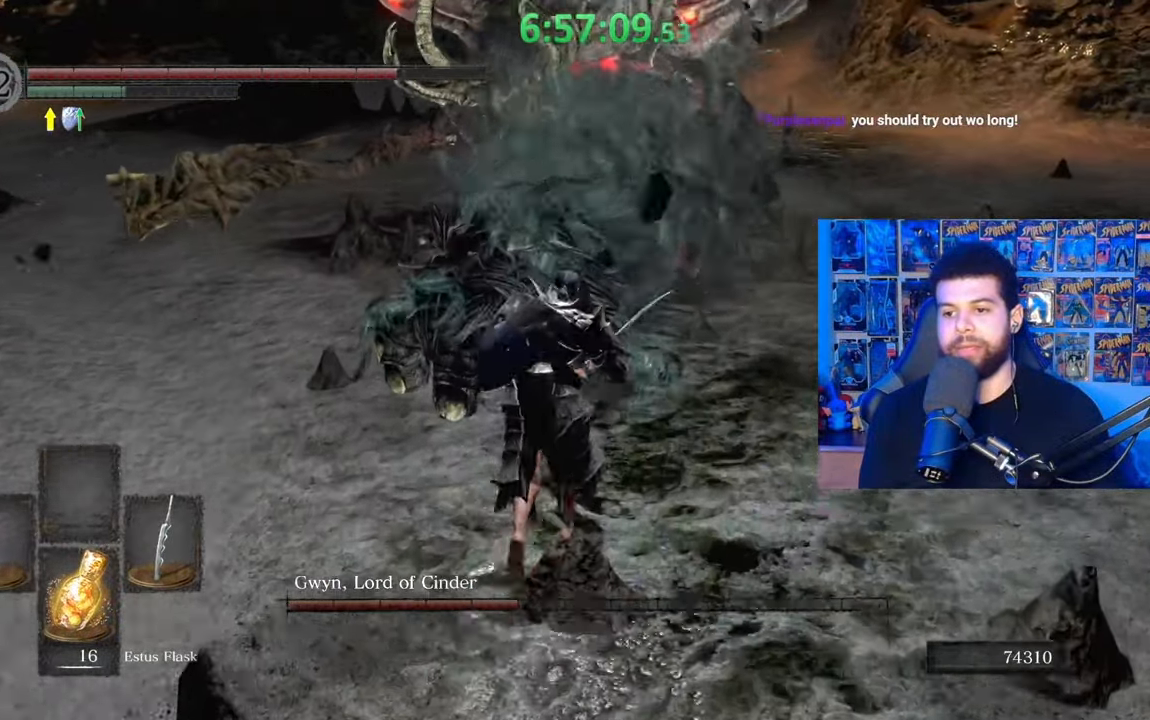
{"buttons": [], "left_stick": "up", "right_stick": "center", "events": [[117, "R1", "up"], [133, "B", "up"]]}
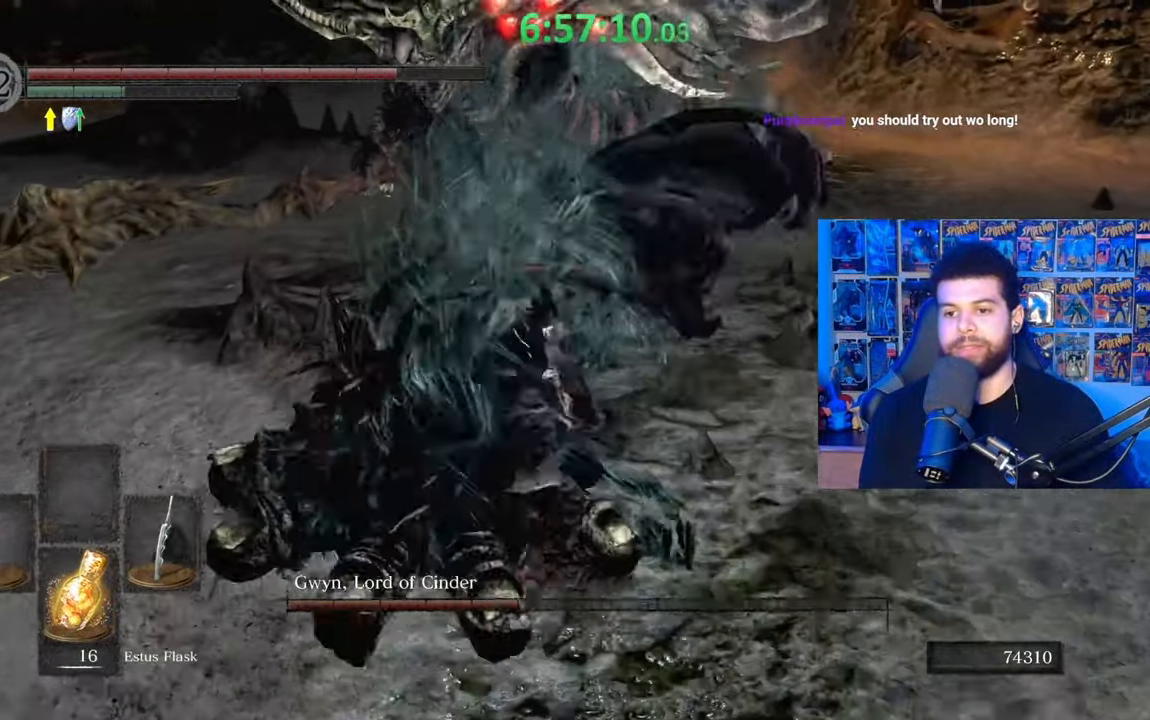
{"buttons": [], "left_stick": "down-left", "right_stick": "center", "events": [[83, "left_stick", "left"], [133, "left_stick", "down-left"], [333, "right_stick", "up"], [467, "right_stick", "center"]]}
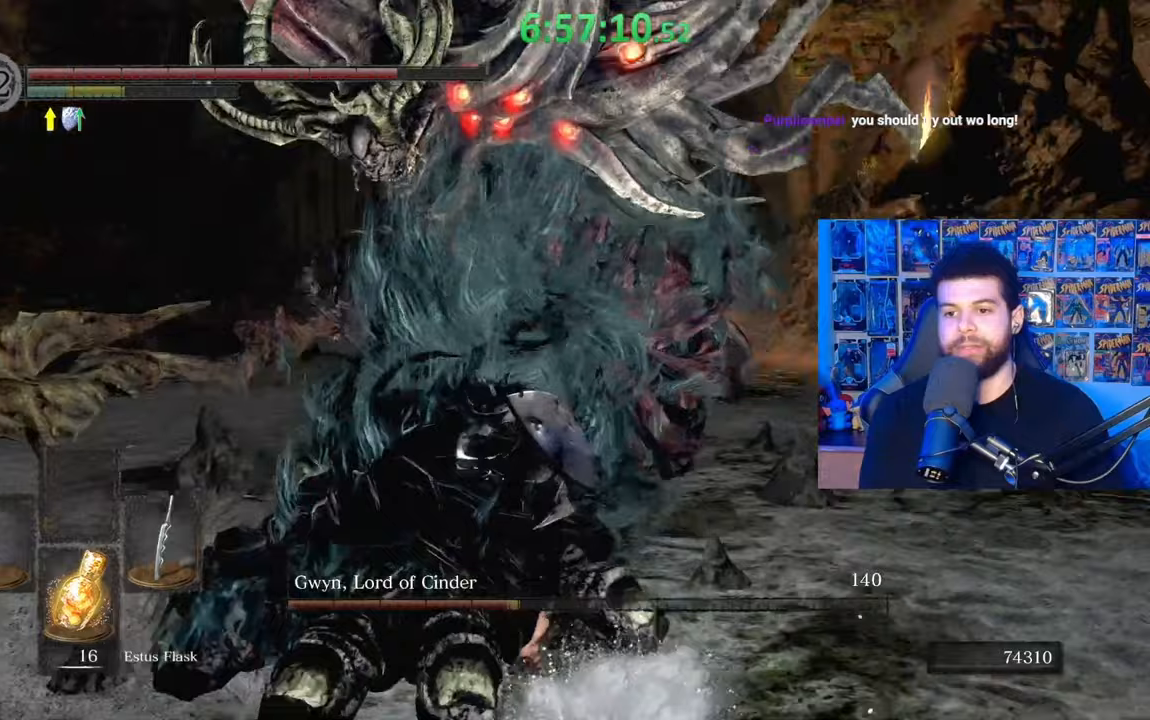
{"buttons": [], "left_stick": "down-left", "right_stick": "center", "events": []}
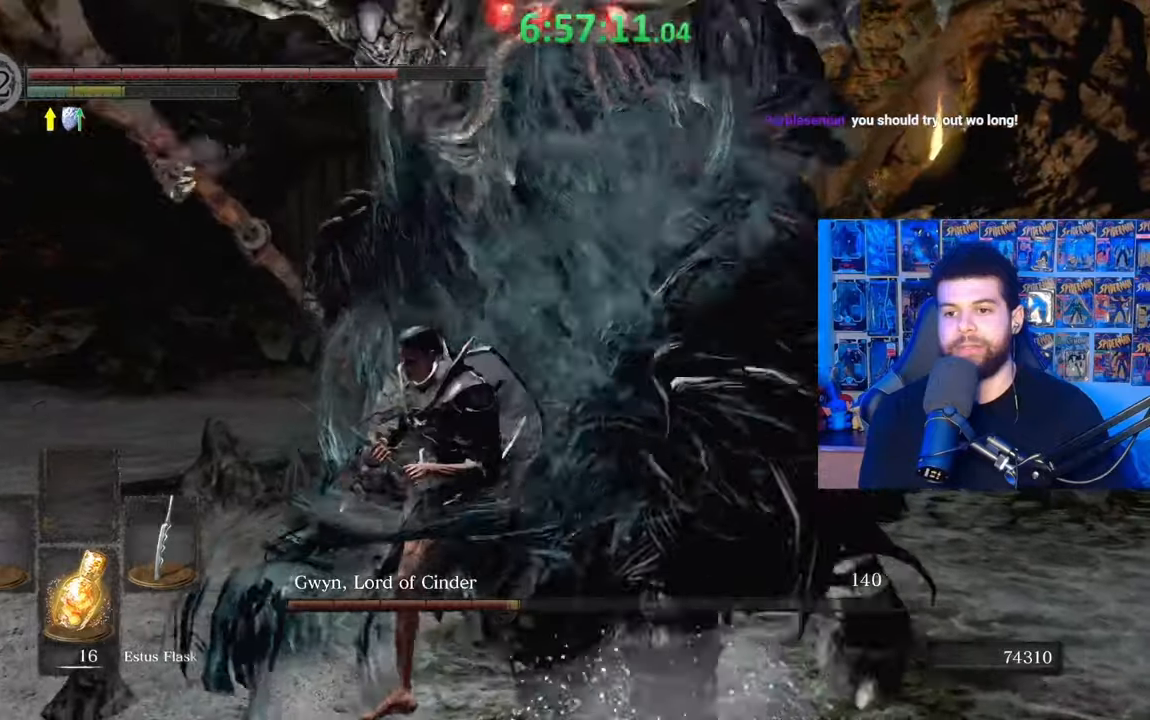
{"buttons": [], "left_stick": "left", "right_stick": "center", "events": [[233, "right_stick", "right"], [333, "right_stick", "center"], [483, "left_stick", "left"]]}
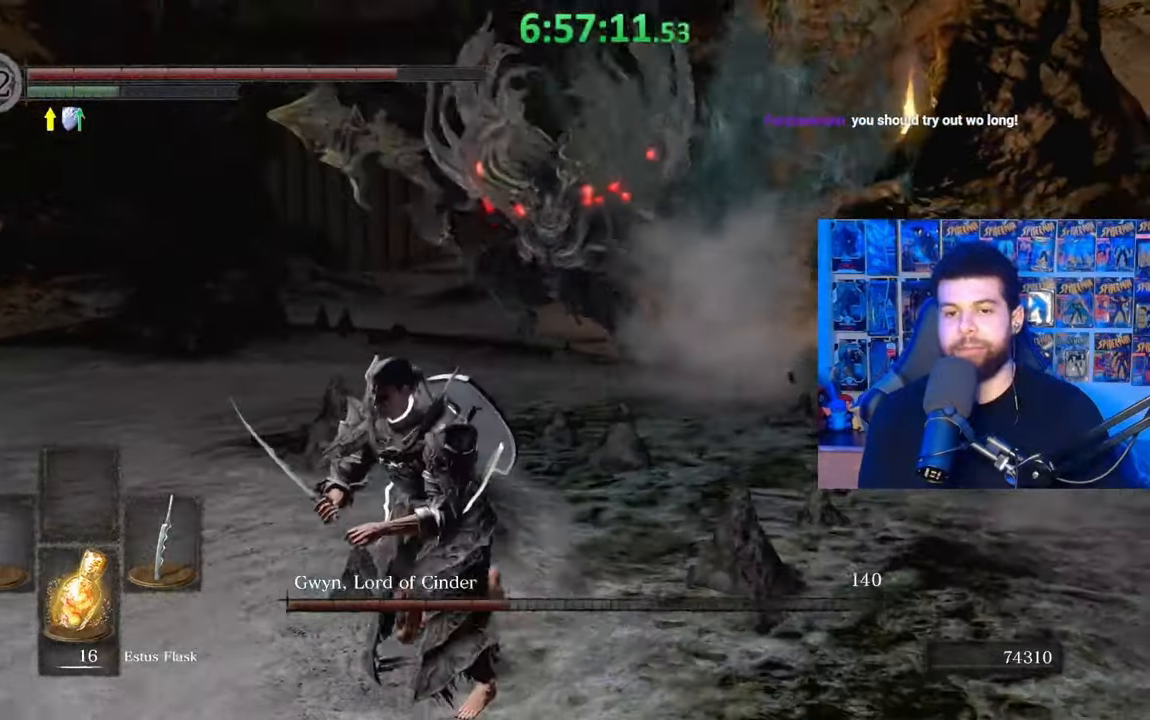
{"buttons": [], "left_stick": "up", "right_stick": "center", "events": [[83, "left_stick", "up-left"], [183, "left_stick", "up"], [333, "right_stick", "right"], [433, "right_stick", "center"]]}
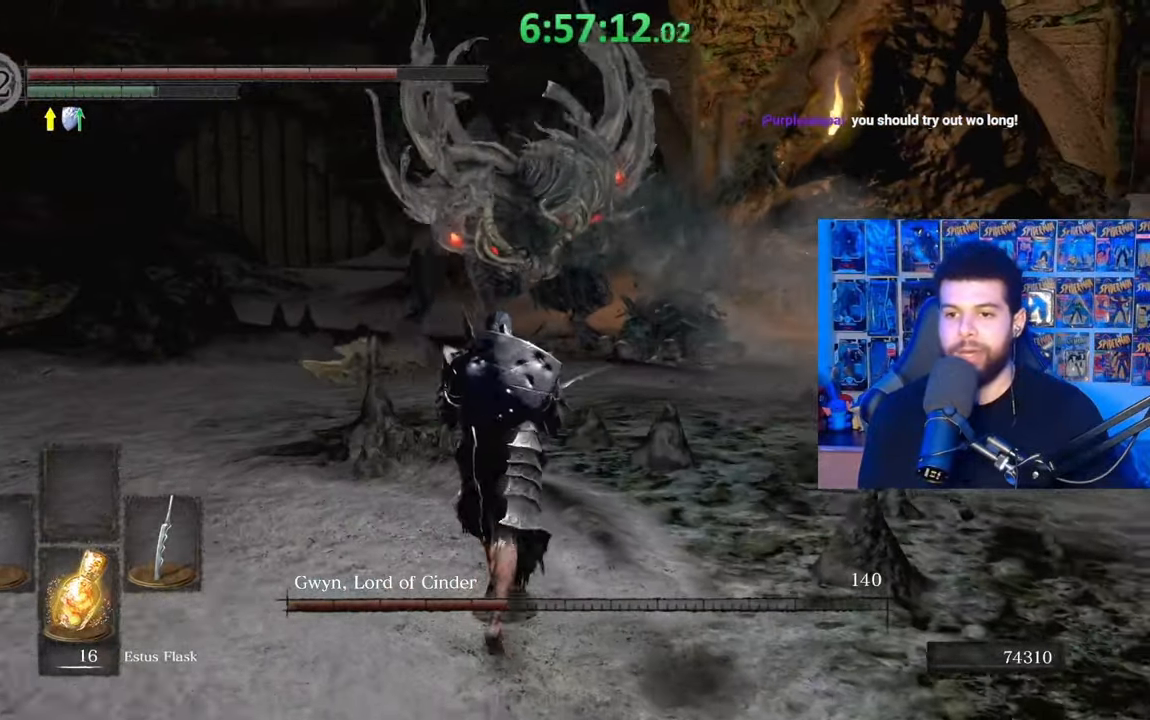
{"buttons": [], "left_stick": "down-left", "right_stick": "center", "events": [[333, "right_stick", "right"], [383, "left_stick", "left"], [433, "left_stick", "down-left"], [467, "right_stick", "center"]]}
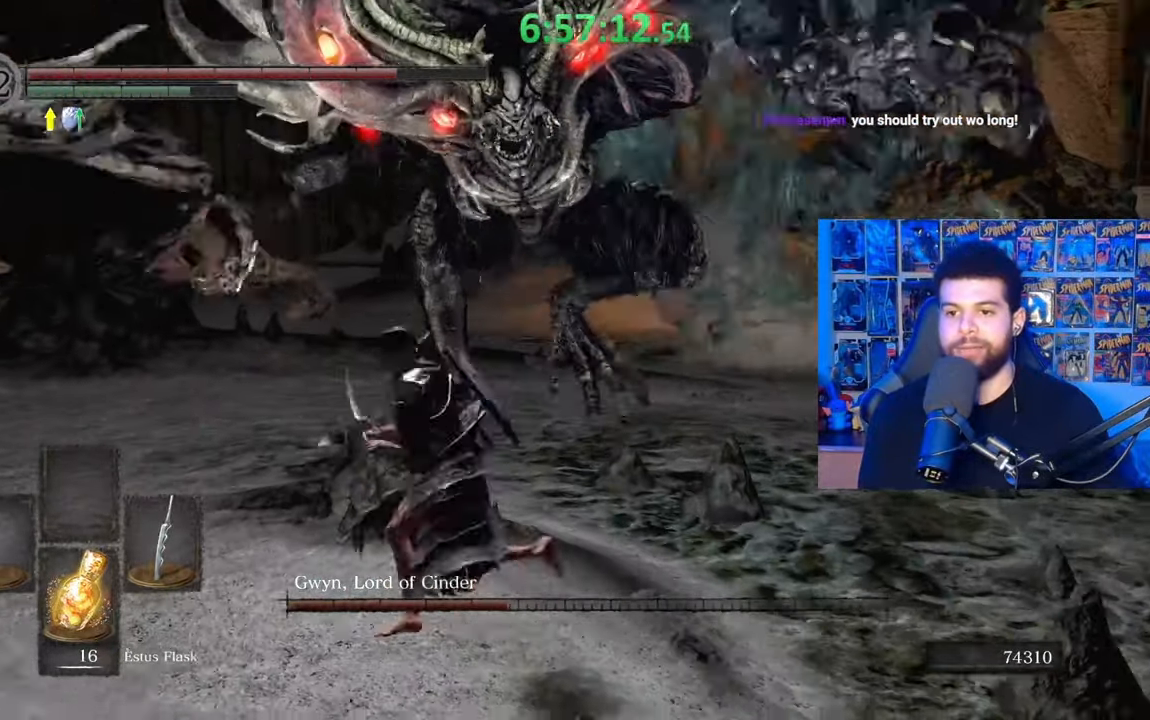
{"buttons": [], "left_stick": "down-left", "right_stick": "center", "events": [[217, "right_stick", "right"], [333, "right_stick", "center"]]}
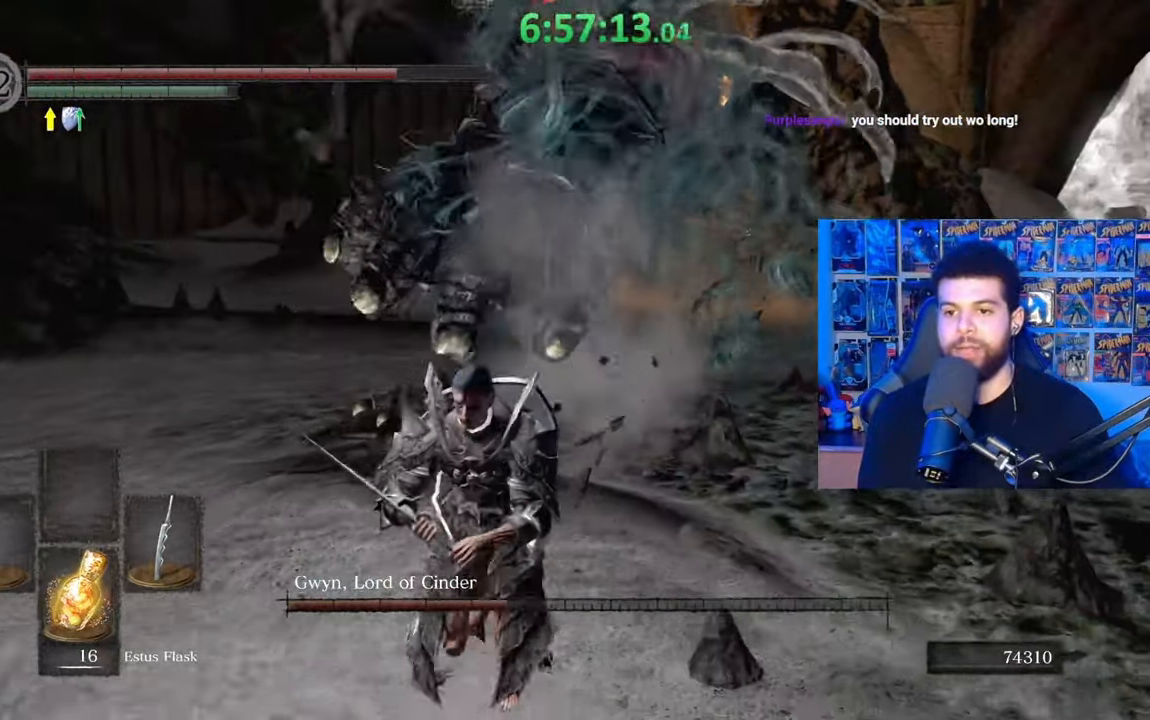
{"buttons": [], "left_stick": "center", "right_stick": "center", "events": [[100, "B", "down"], [183, "B", "up"], [283, "right_stick", "right"], [417, "left_stick", "center"], [417, "right_stick", "center"]]}
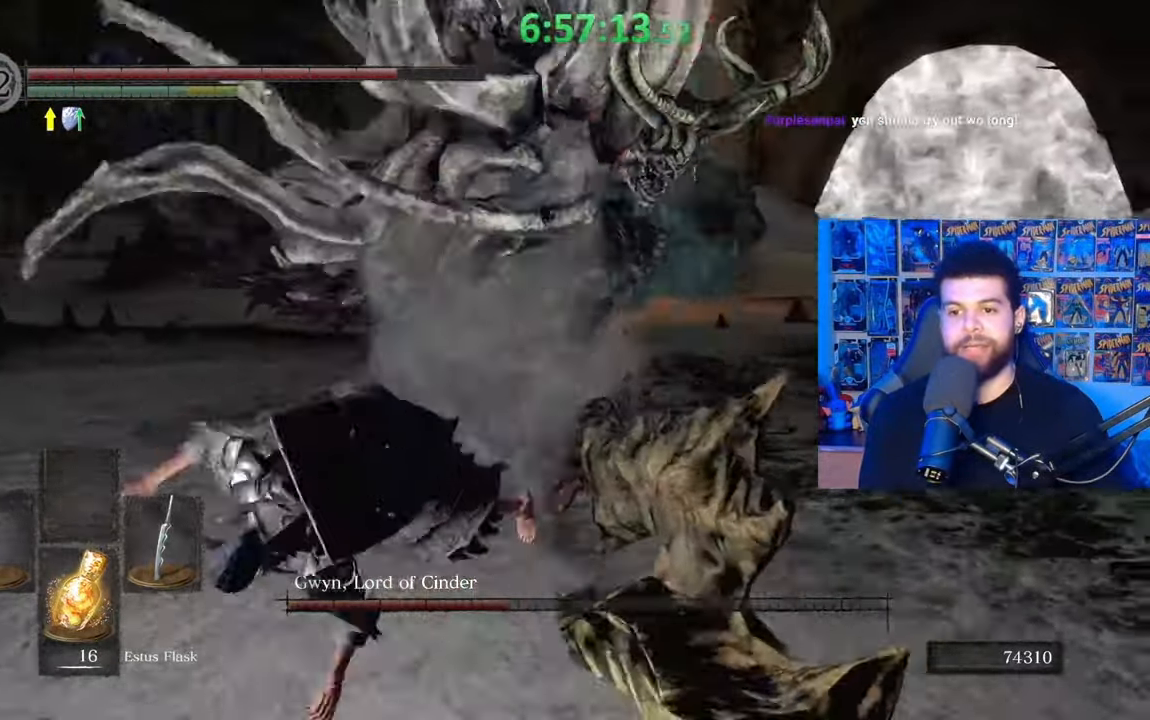
{"buttons": [], "left_stick": "down-left", "right_stick": "center", "events": [[217, "left_stick", "down-left"]]}
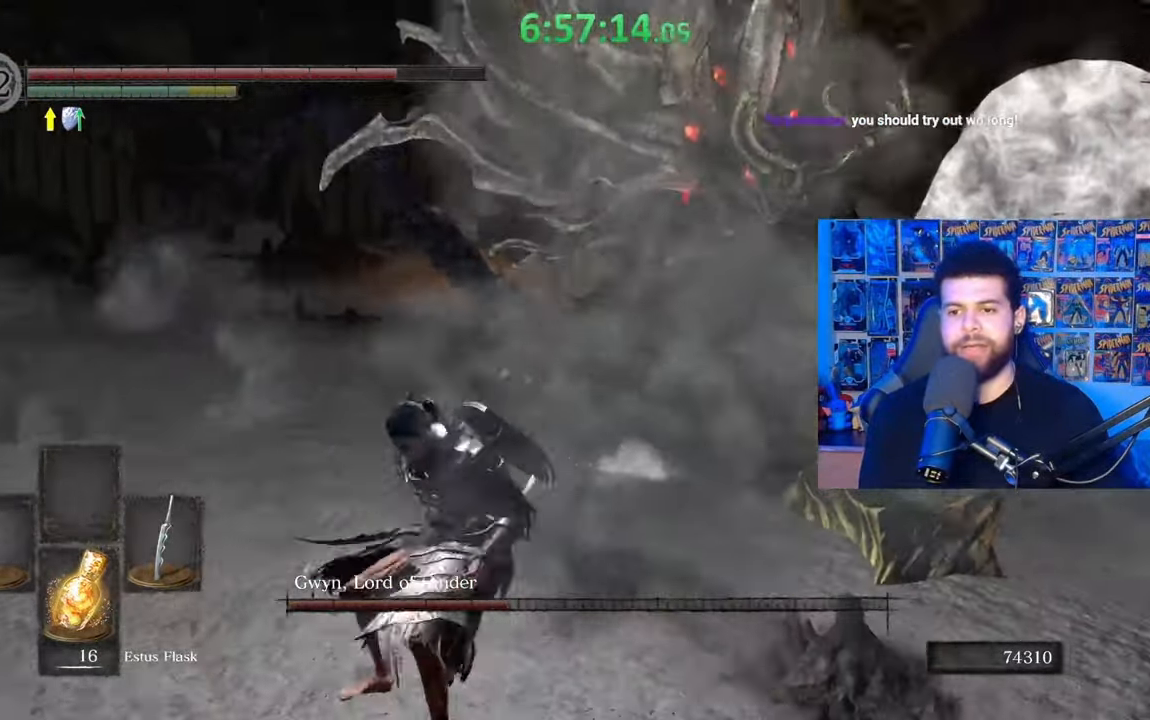
{"buttons": ["B"], "left_stick": "down-left", "right_stick": "center", "events": [[183, "left_stick", "down"], [433, "left_stick", "down-left"], [483, "B", "down"]]}
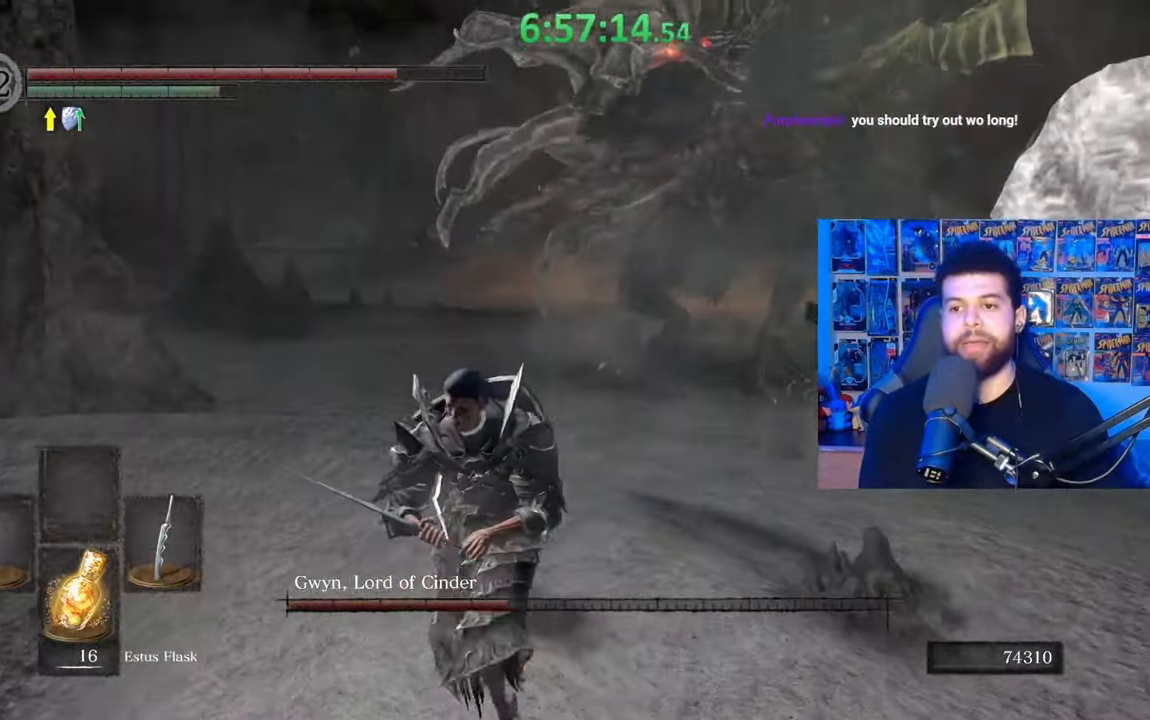
{"buttons": [], "left_stick": "center", "right_stick": "center", "events": [[67, "left_stick", "left"], [83, "B", "up"], [183, "right_stick", "right"], [233, "left_stick", "center"], [433, "right_stick", "center"]]}
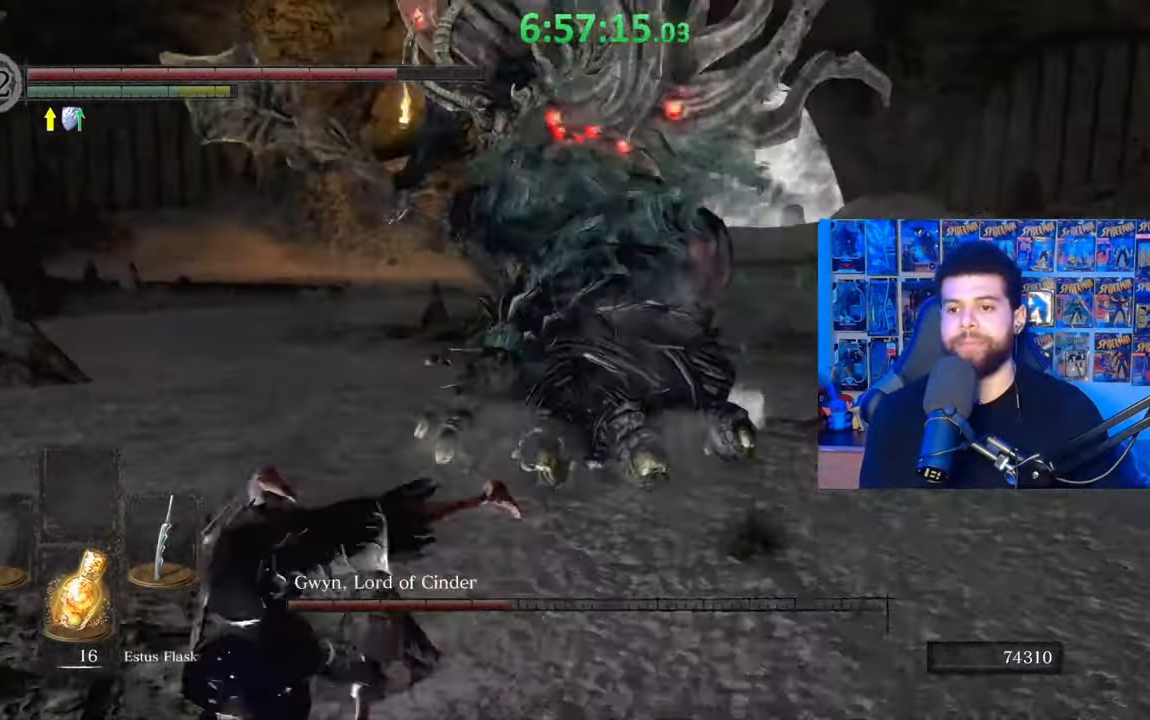
{"buttons": [], "left_stick": "right", "right_stick": "center", "events": [[33, "left_stick", "up"], [100, "right_stick", "right"], [167, "right_stick", "center"], [233, "left_stick", "right"]]}
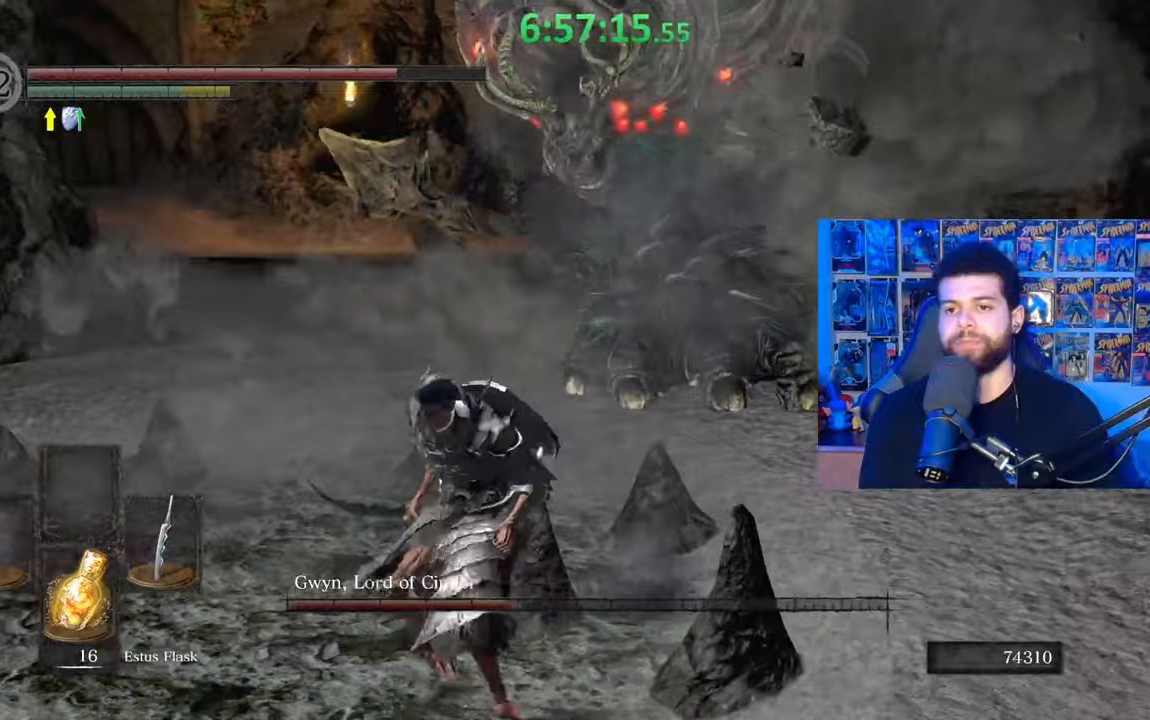
{"buttons": [], "left_stick": "down", "right_stick": "center", "events": [[17, "left_stick", "up"], [133, "right_stick", "up-right"], [183, "right_stick", "center"], [267, "left_stick", "down"], [333, "right_stick", "right"], [483, "right_stick", "center"]]}
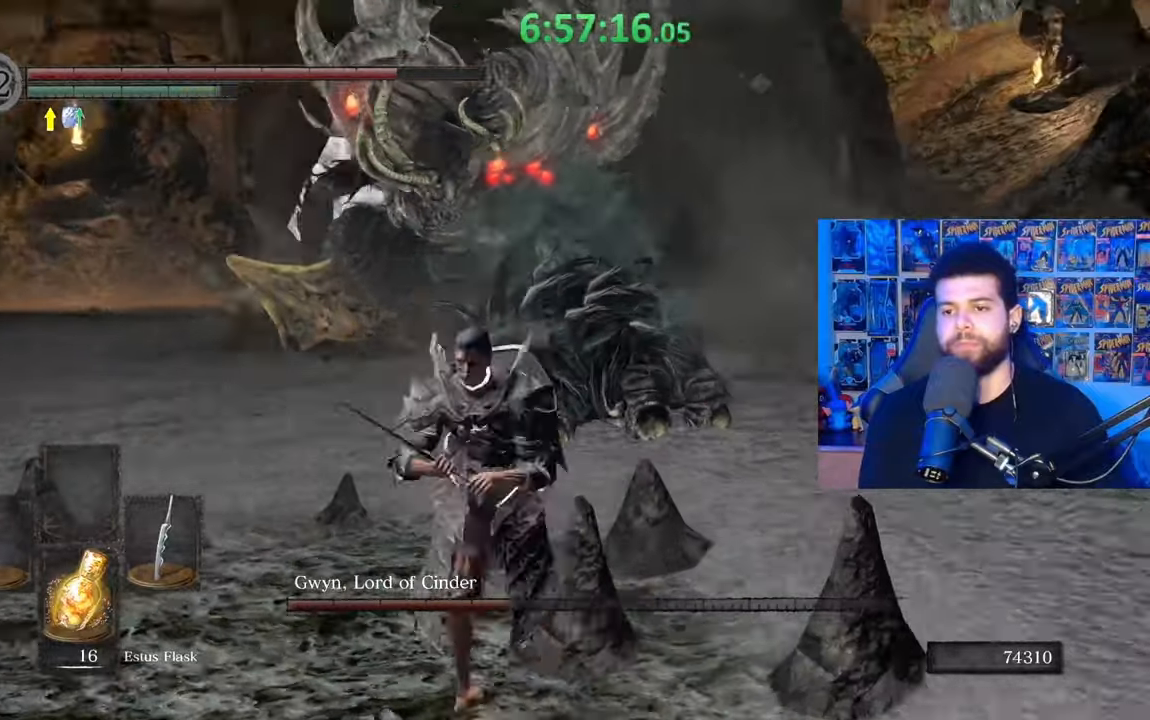
{"buttons": [], "left_stick": "up-right", "right_stick": "left", "events": [[233, "left_stick", "down-right"], [433, "right_stick", "left"], [467, "left_stick", "up-right"]]}
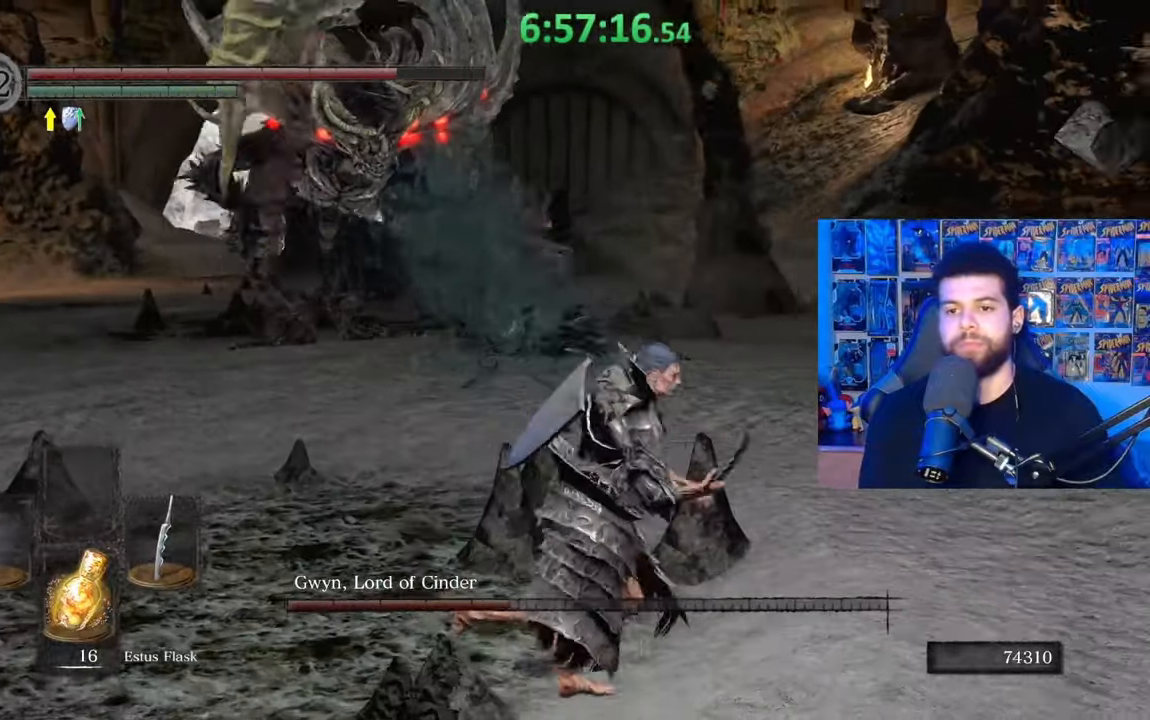
{"buttons": [], "left_stick": "down-right", "right_stick": "center", "events": [[33, "left_stick", "up"], [33, "right_stick", "center"], [217, "left_stick", "left"], [333, "left_stick", "down-left"], [483, "left_stick", "down-right"]]}
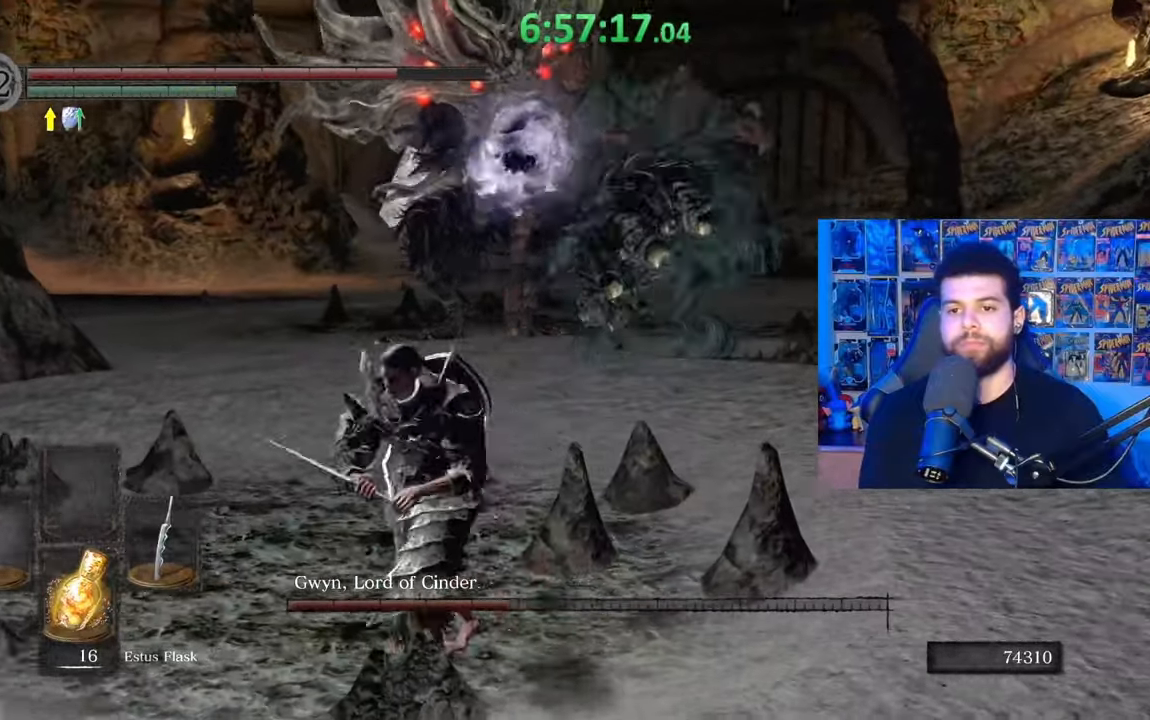
{"buttons": ["B"], "left_stick": "left", "right_stick": "down-left", "events": [[17, "left_stick", "right"], [100, "B", "down"], [233, "left_stick", "up"], [367, "left_stick", "up-left"], [433, "right_stick", "down-left"], [483, "left_stick", "left"]]}
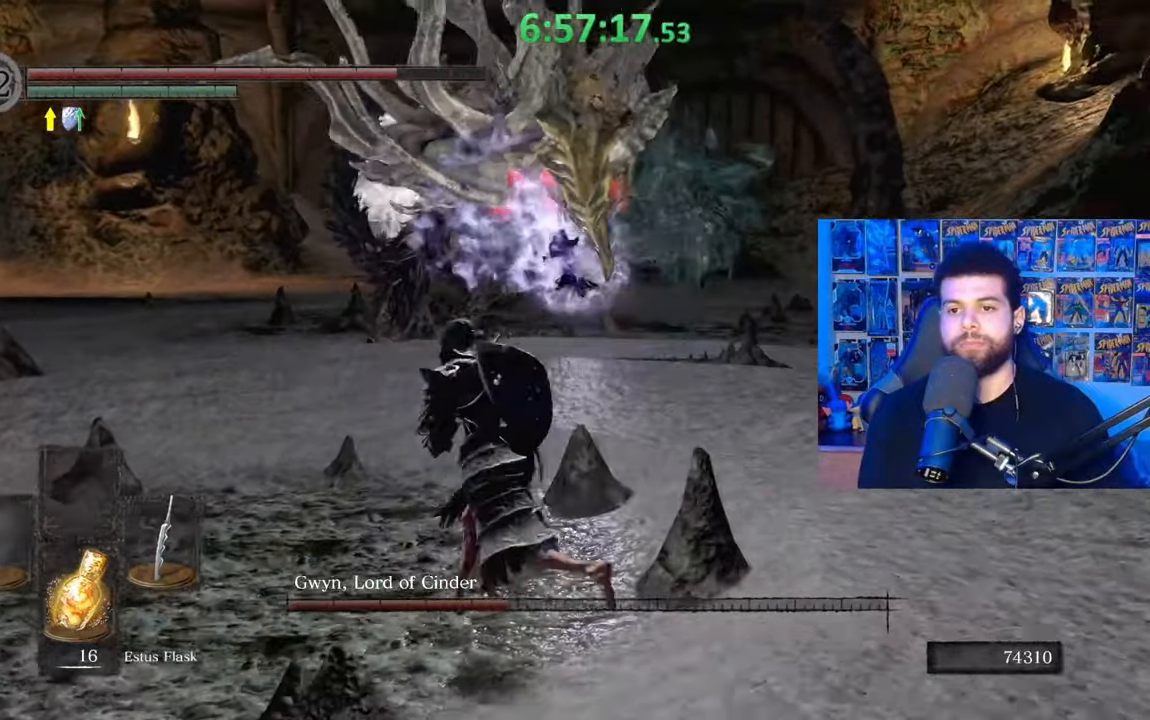
{"buttons": ["B"], "left_stick": "left", "right_stick": "right", "events": [[83, "right_stick", "center"], [333, "right_stick", "right"]]}
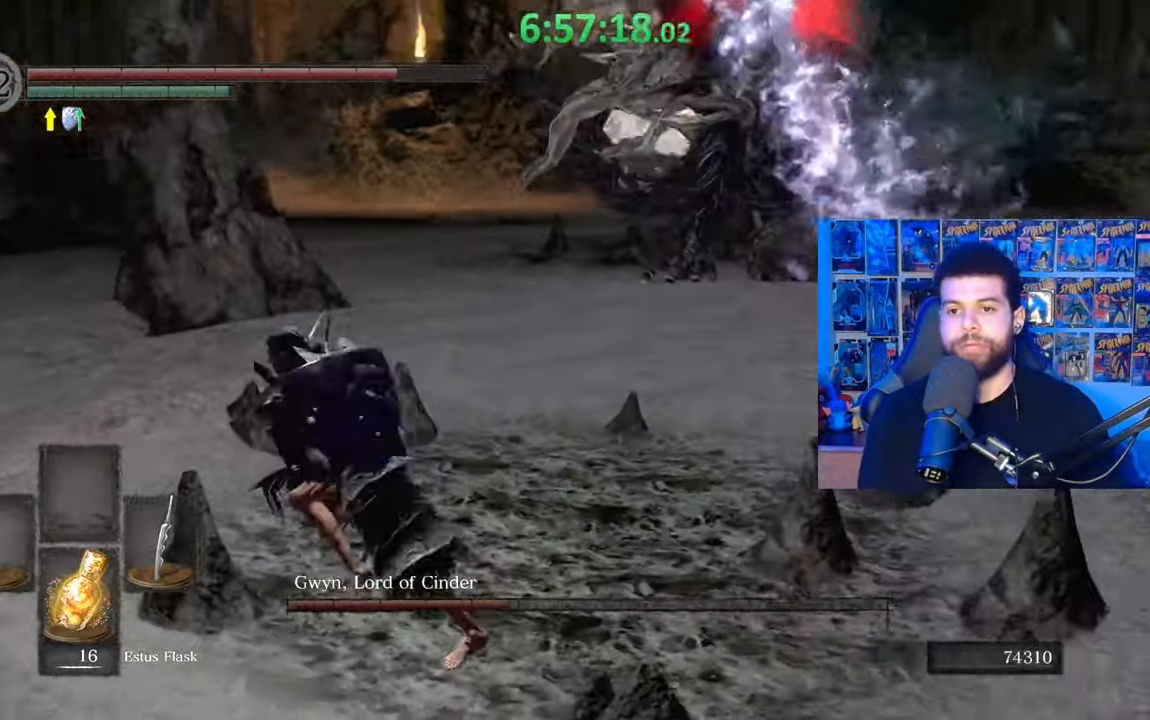
{"buttons": ["B"], "left_stick": "up-right", "right_stick": "center", "events": [[33, "right_stick", "center"], [117, "left_stick", "down-left"], [283, "left_stick", "down-right"], [333, "left_stick", "right"], [483, "left_stick", "up-right"]]}
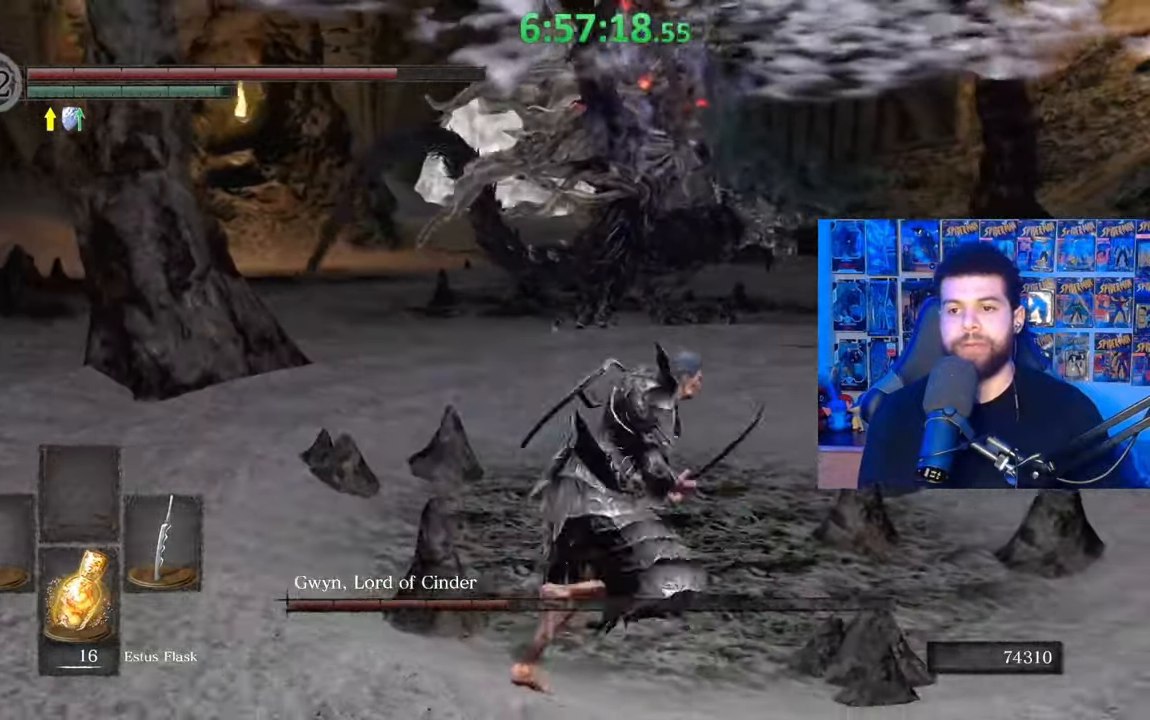
{"buttons": ["B"], "left_stick": "down-right", "right_stick": "center", "events": [[233, "left_stick", "right"], [233, "right_stick", "left"], [333, "left_stick", "down-right"], [333, "right_stick", "center"]]}
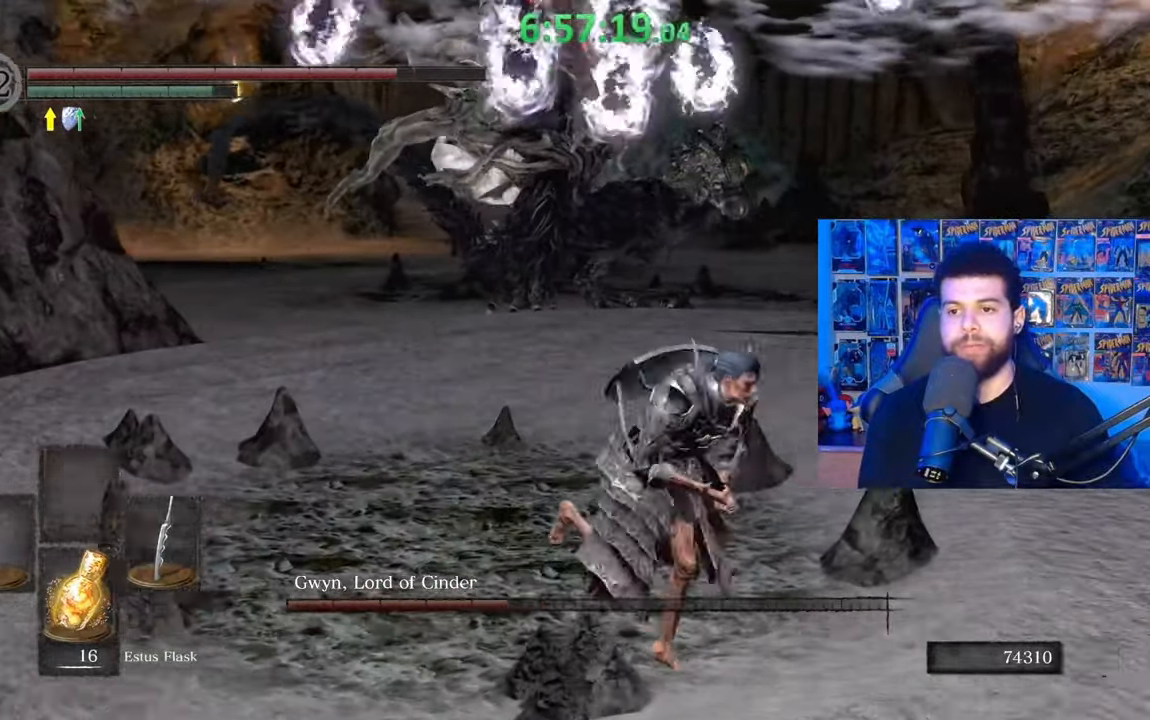
{"buttons": ["B"], "left_stick": "down-left", "right_stick": "center", "events": [[17, "left_stick", "down"], [483, "left_stick", "down-left"]]}
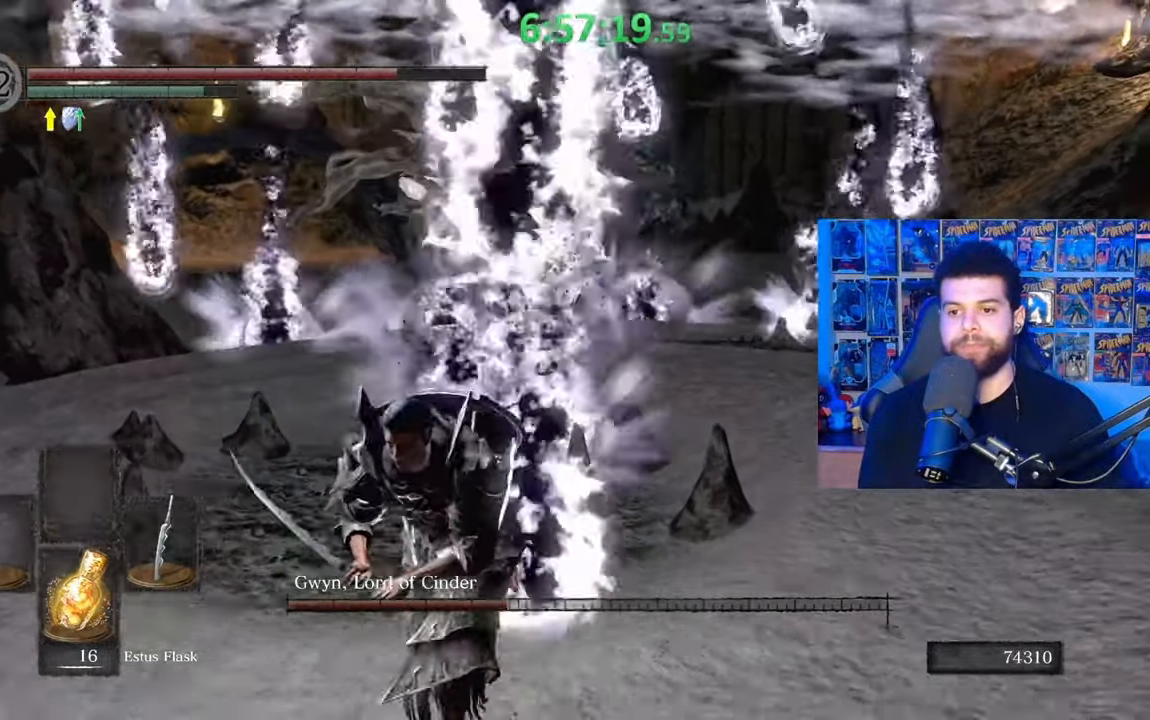
{"buttons": ["B"], "left_stick": "down-left", "right_stick": "center", "events": []}
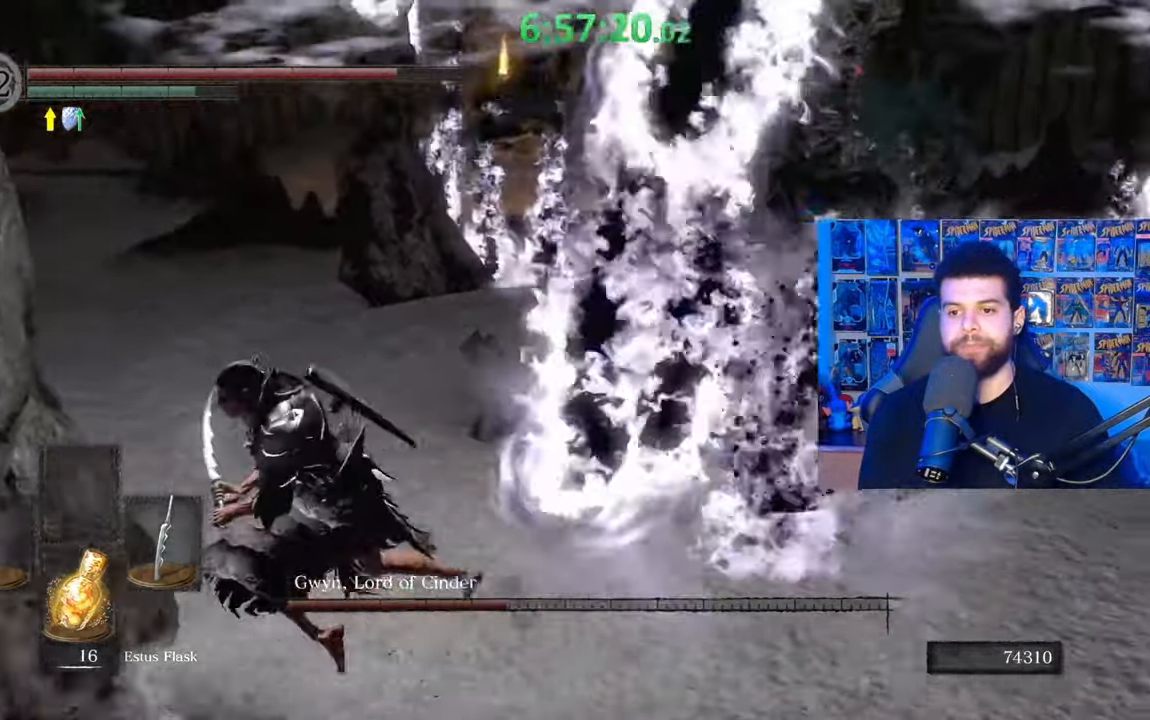
{"buttons": [], "left_stick": "left", "right_stick": "center", "events": [[33, "right_stick", "right"], [83, "left_stick", "left"], [183, "left_stick", "up-left"], [417, "right_stick", "center"], [433, "left_stick", "left"], [467, "B", "up"]]}
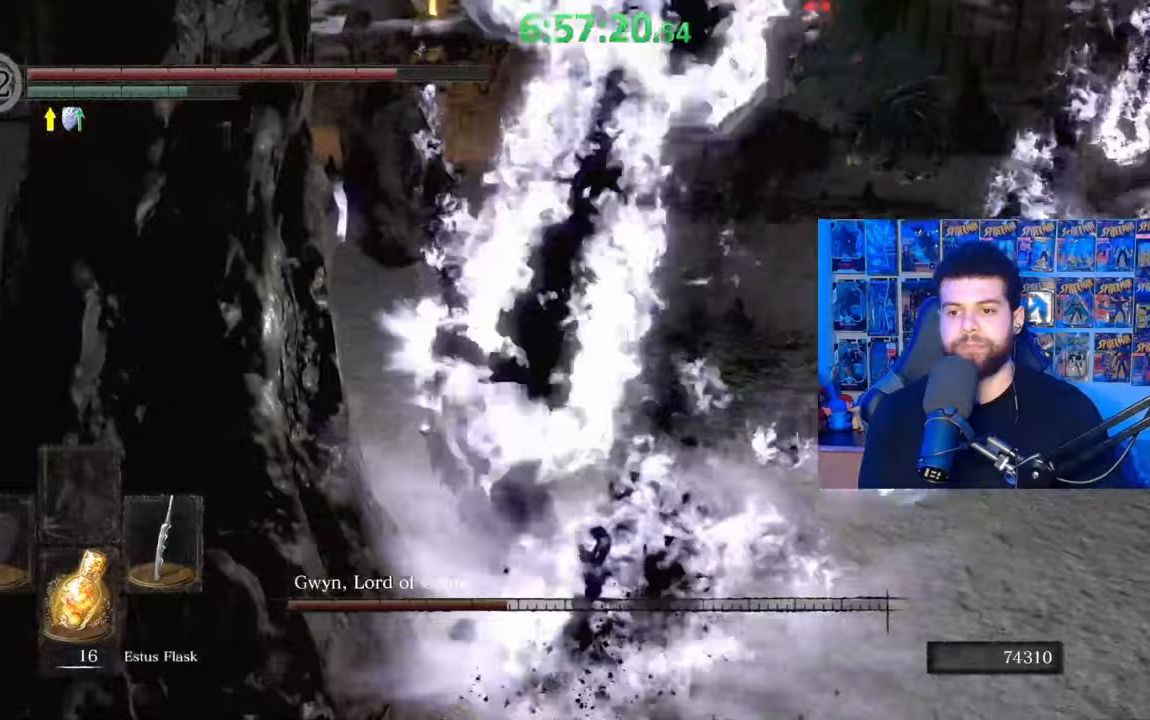
{"buttons": ["B"], "left_stick": "down", "right_stick": "center", "events": [[33, "B", "down"], [33, "left_stick", "down-left"], [117, "B", "up"], [167, "left_stick", "down"], [183, "B", "down"], [267, "B", "up"], [333, "B", "down"], [433, "B", "up"], [483, "B", "down"]]}
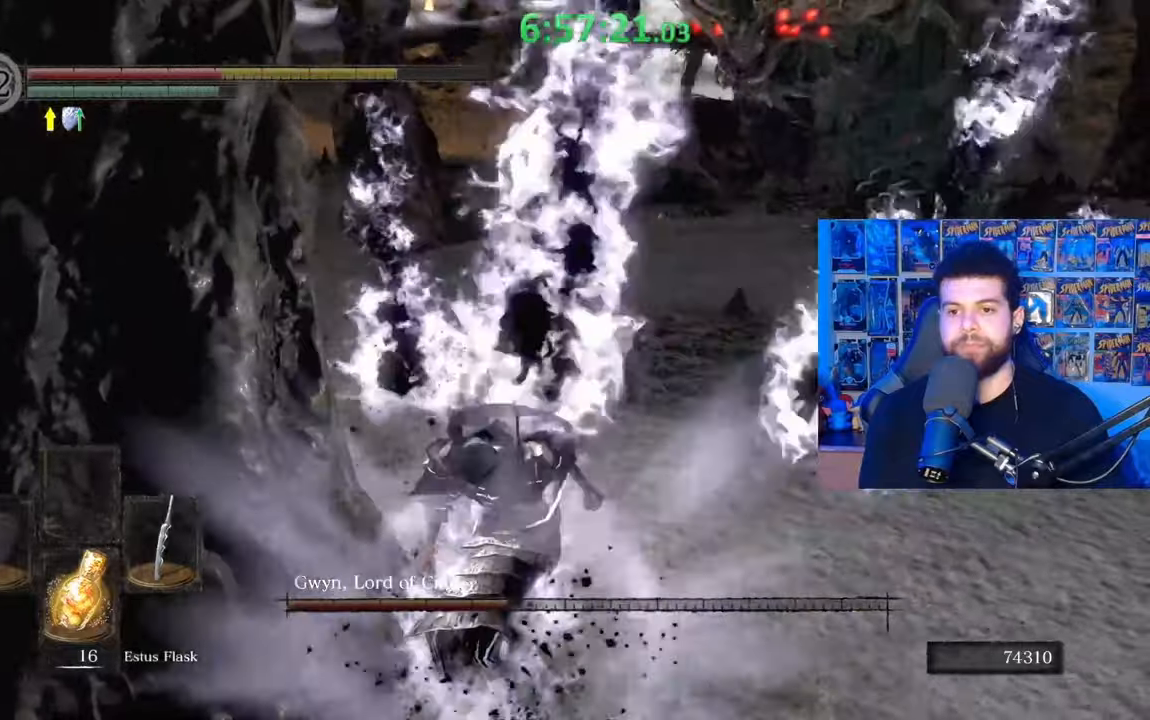
{"buttons": ["B", "L3"], "left_stick": "down-left", "right_stick": "center", "events": [[83, "B", "up"], [133, "B", "down"], [233, "B", "up"], [283, "B", "down"], [383, "B", "up"], [383, "L3", "down"], [433, "B", "down"], [483, "left_stick", "down-left"]]}
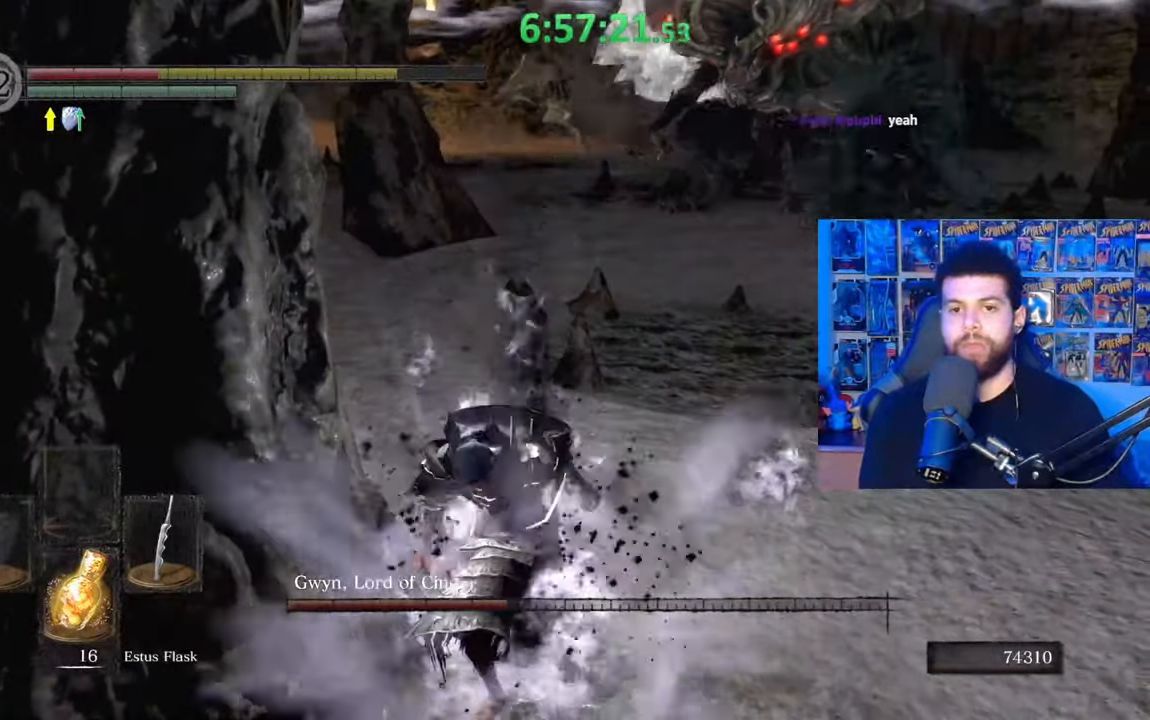
{"buttons": [], "left_stick": "down-left", "right_stick": "center", "events": [[33, "B", "up"], [83, "B", "down"], [183, "B", "up"], [233, "B", "down"], [333, "B", "up"], [417, "L3", "up"]]}
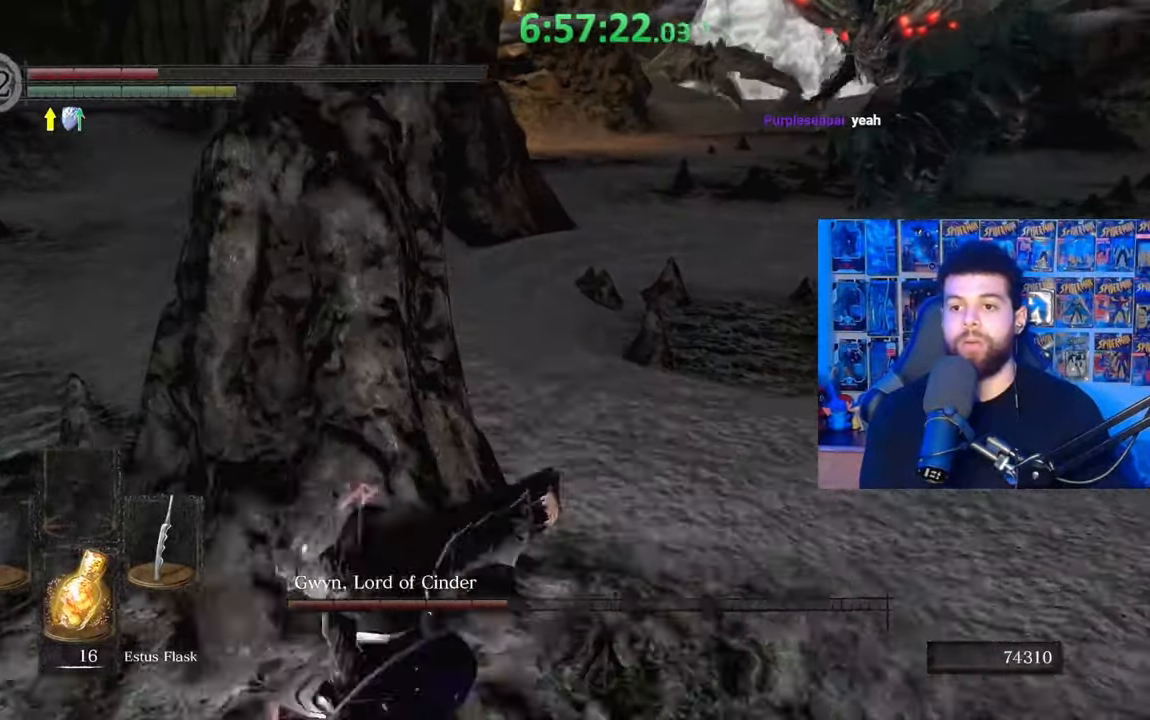
{"buttons": ["B"], "left_stick": "left", "right_stick": "center", "events": [[83, "left_stick", "center"], [83, "right_stick", "up-right"], [183, "right_stick", "center"], [217, "left_stick", "left"], [283, "B", "down"]]}
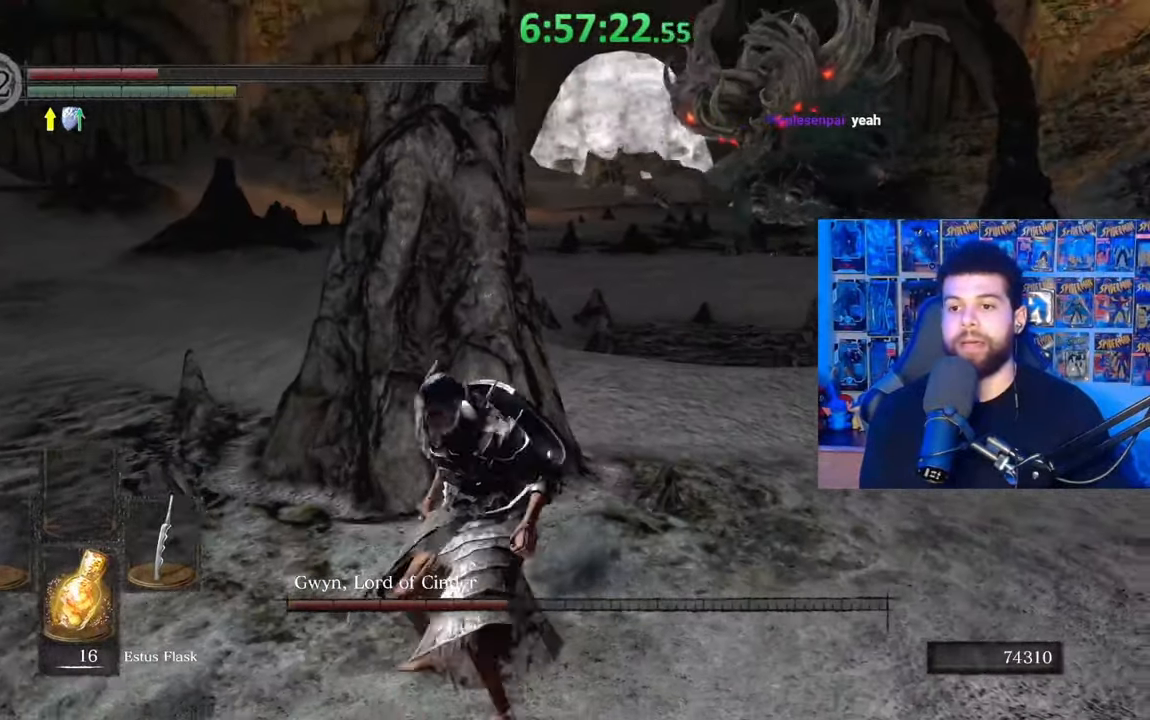
{"buttons": ["B"], "left_stick": "center", "right_stick": "center", "events": [[83, "X", "down"], [183, "X", "up"], [283, "left_stick", "center"]]}
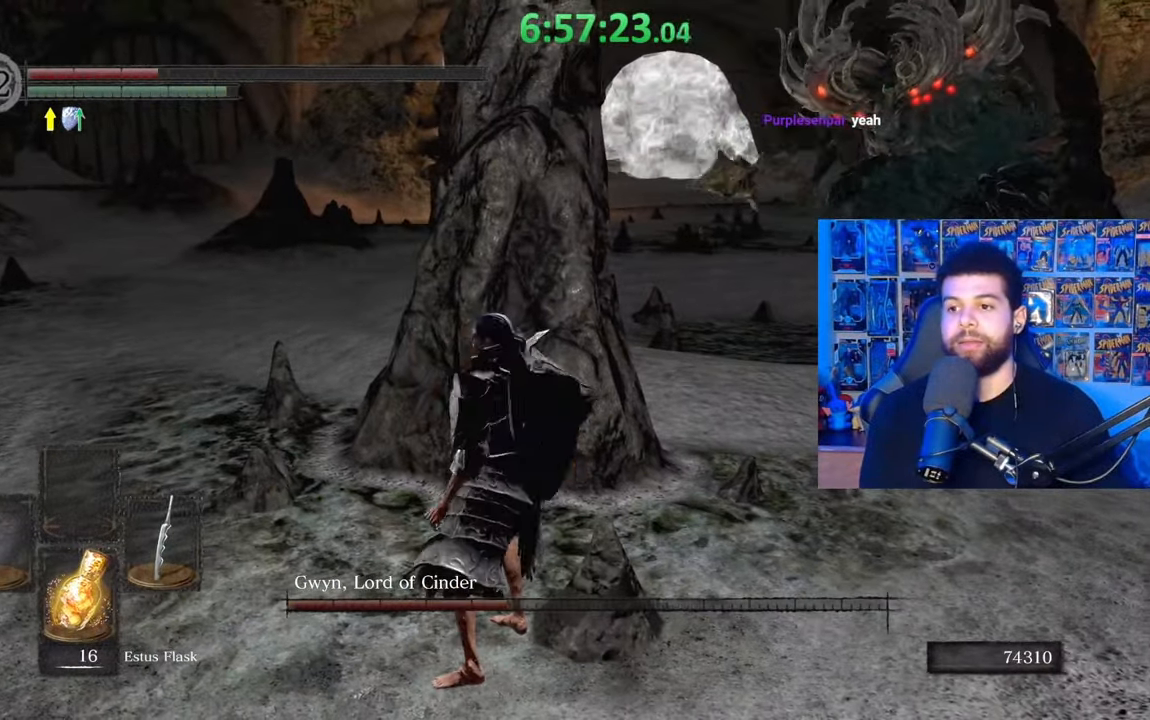
{"buttons": ["B"], "left_stick": "center", "right_stick": "center", "events": []}